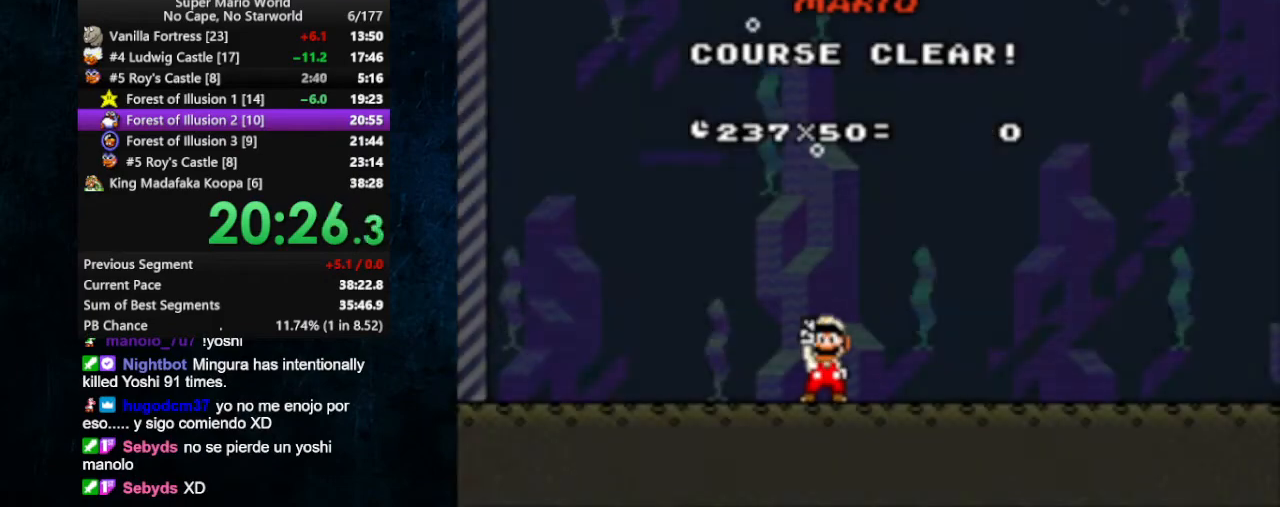
Gameplay with a controller (Nintendo layout); each line is a JSON object with the inputs held at the frame after it. "events" lists button and stick changes between this image and that frame as [ms after this image, input, new state], when the widget could be followed in between. Not read: L1 L3 R1 R3.
{"buttons": [], "events": [[200, "A", "down"], [233, "B", "down"], [267, "A", "up"], [267, "B", "up"], [333, "B", "down"], [433, "B", "up"]]}
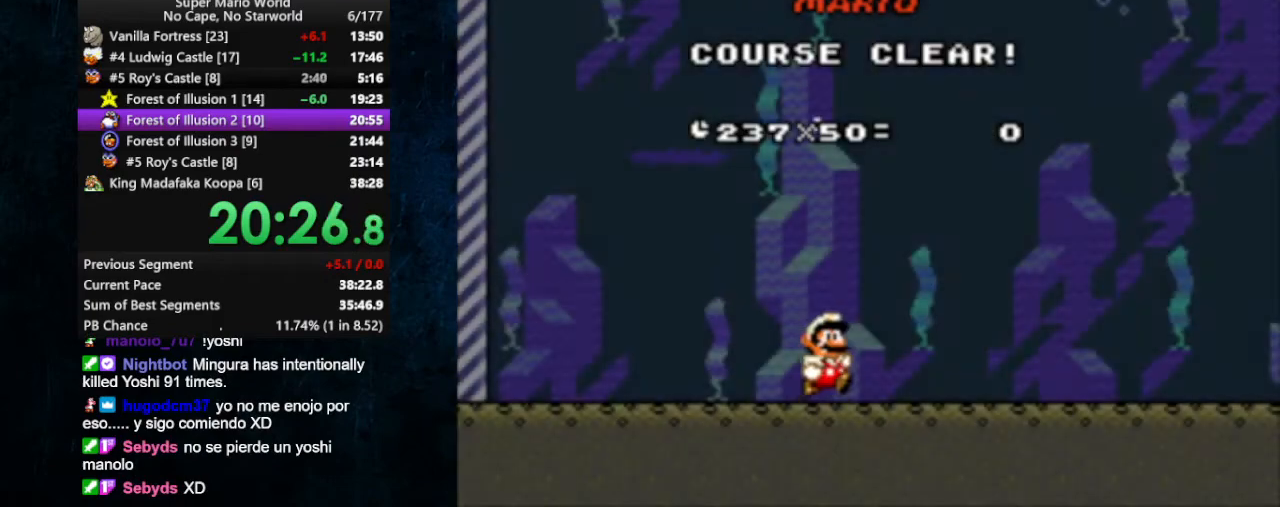
{"buttons": [], "events": []}
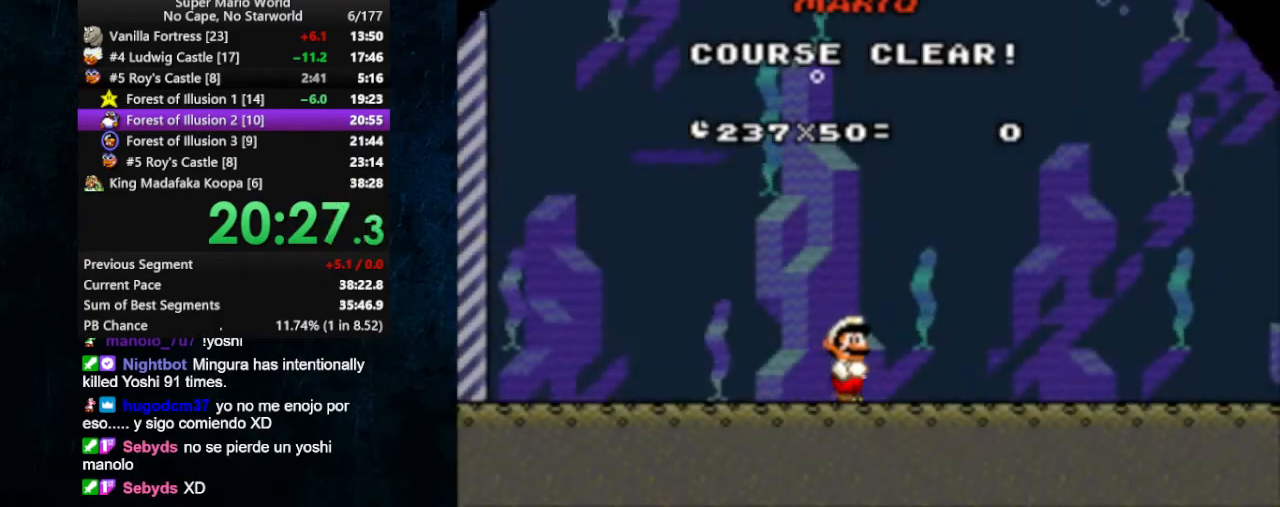
{"buttons": [], "events": []}
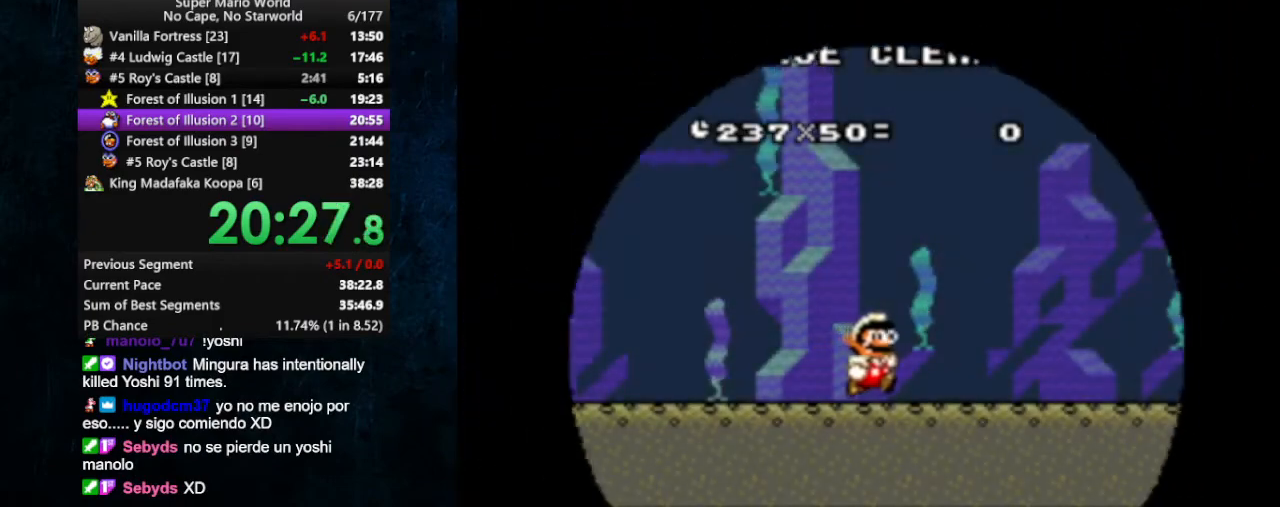
{"buttons": [], "events": []}
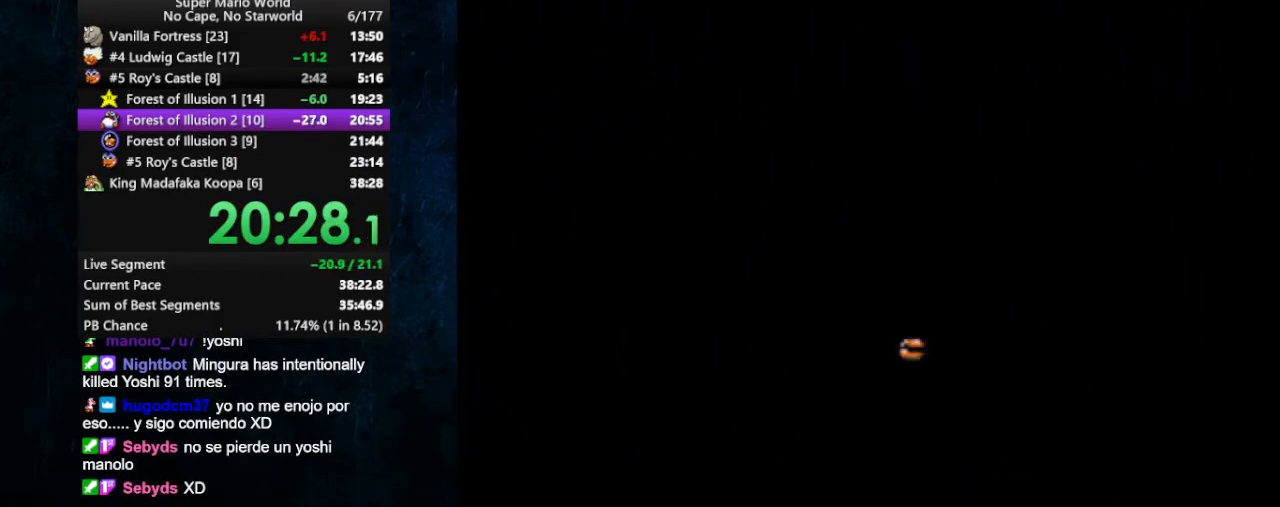
{"buttons": [], "events": []}
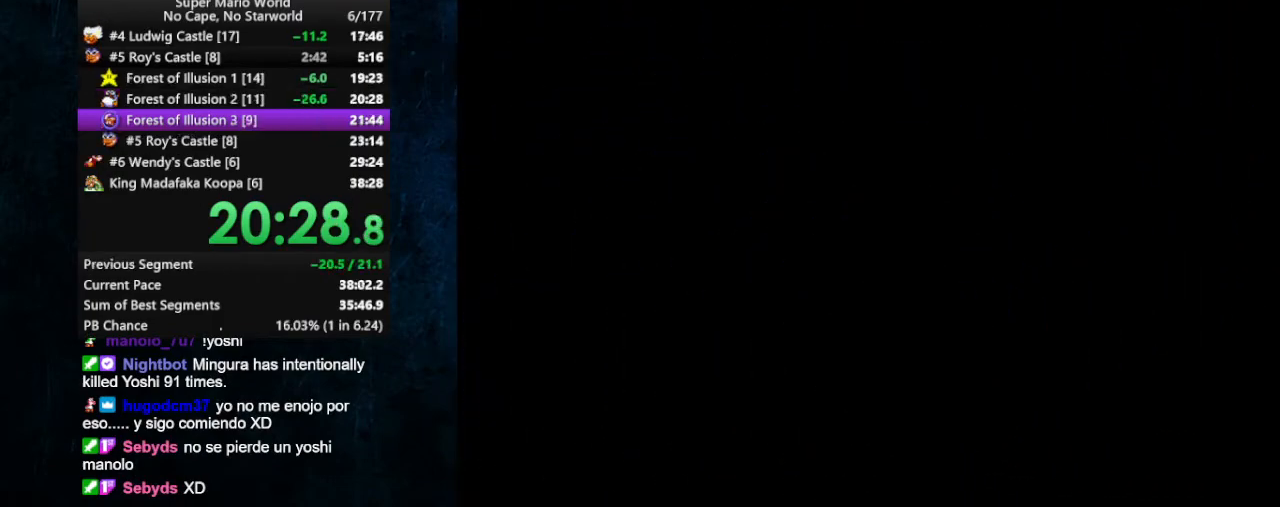
{"buttons": [], "events": []}
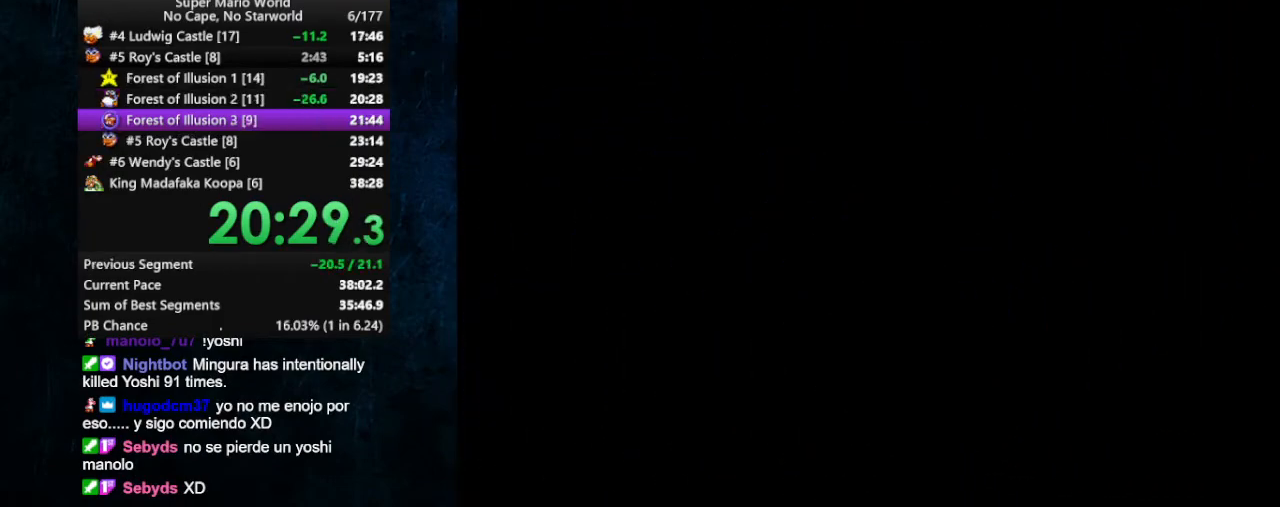
{"buttons": [], "events": []}
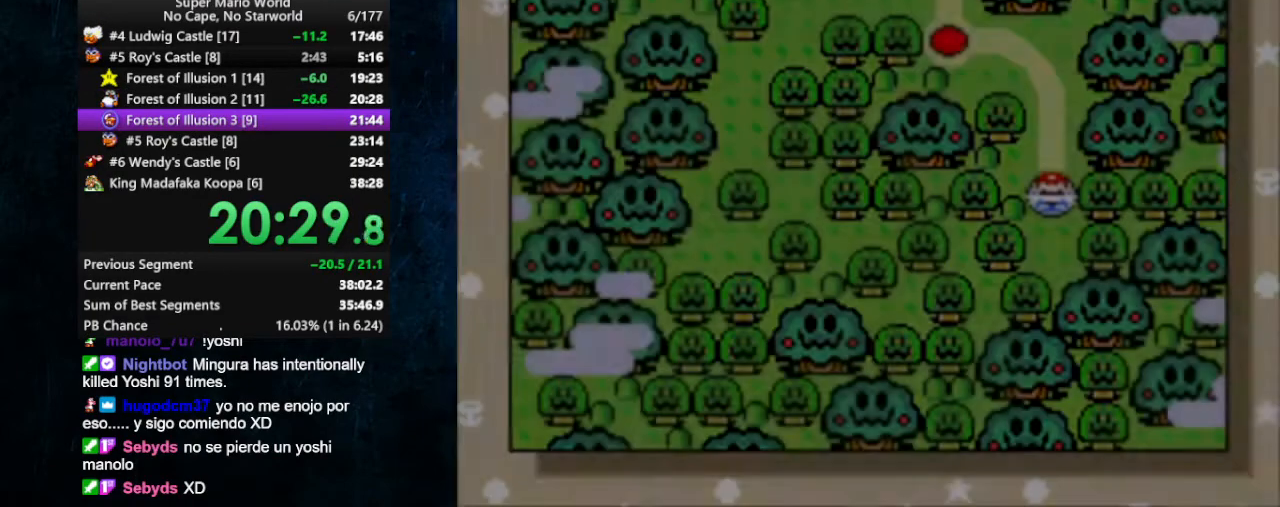
{"buttons": [], "events": []}
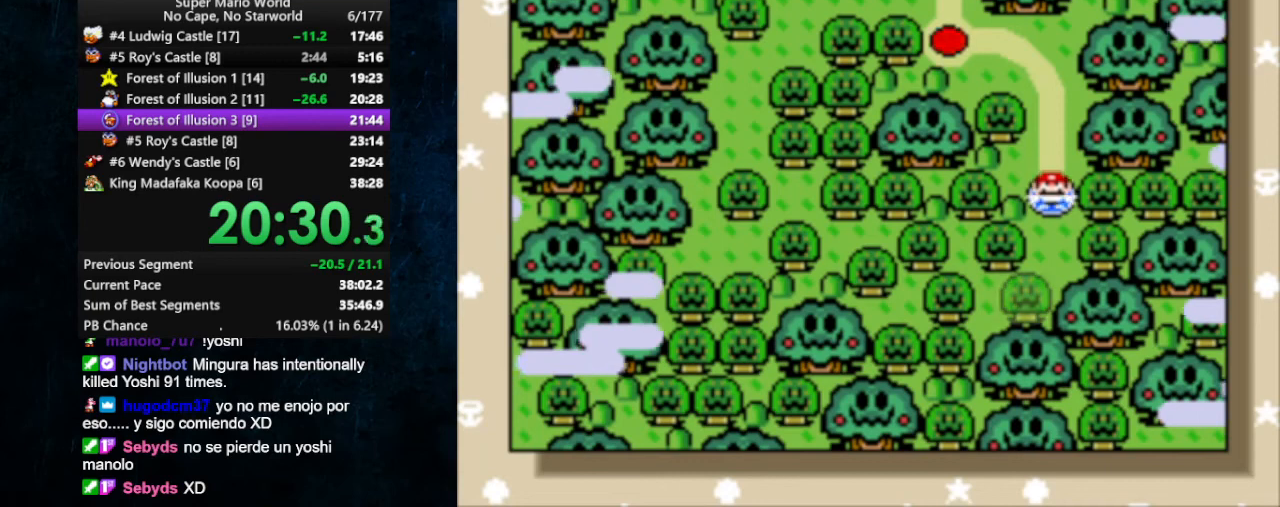
{"buttons": [], "events": []}
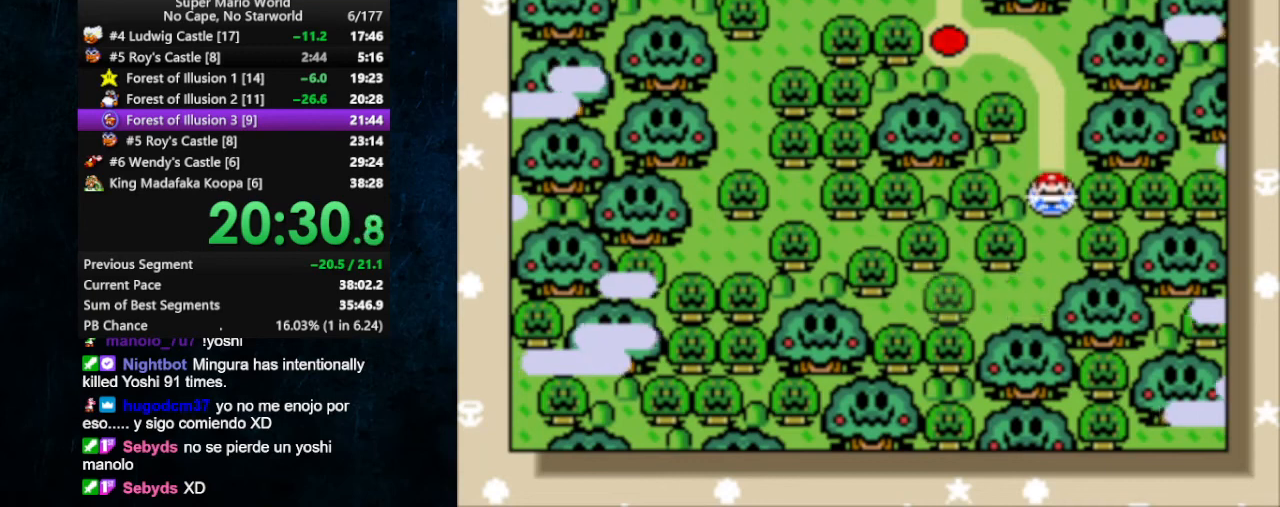
{"buttons": [], "events": []}
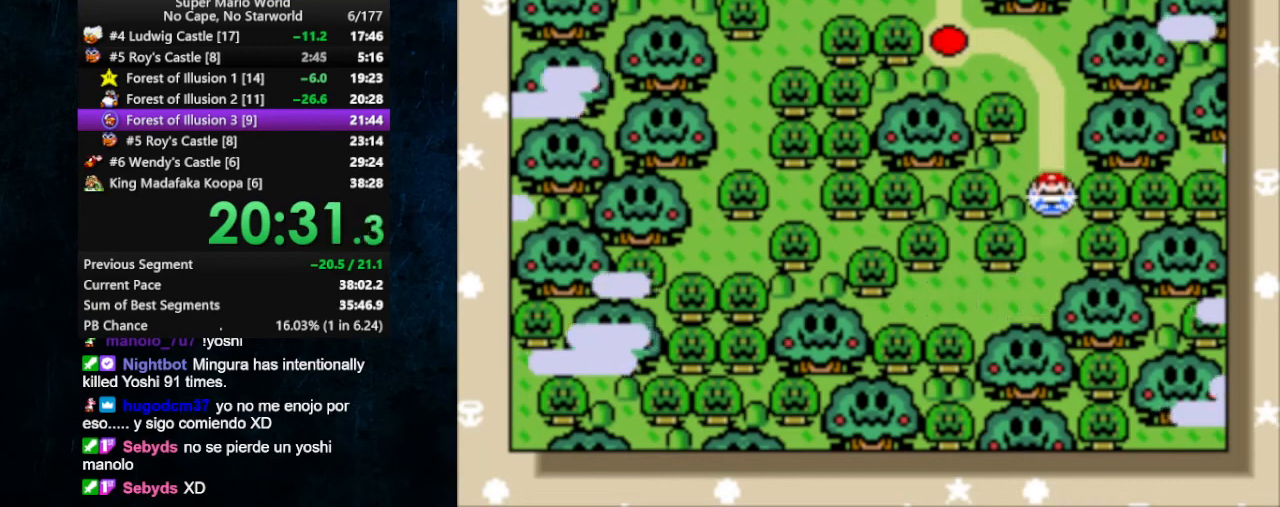
{"buttons": [], "events": []}
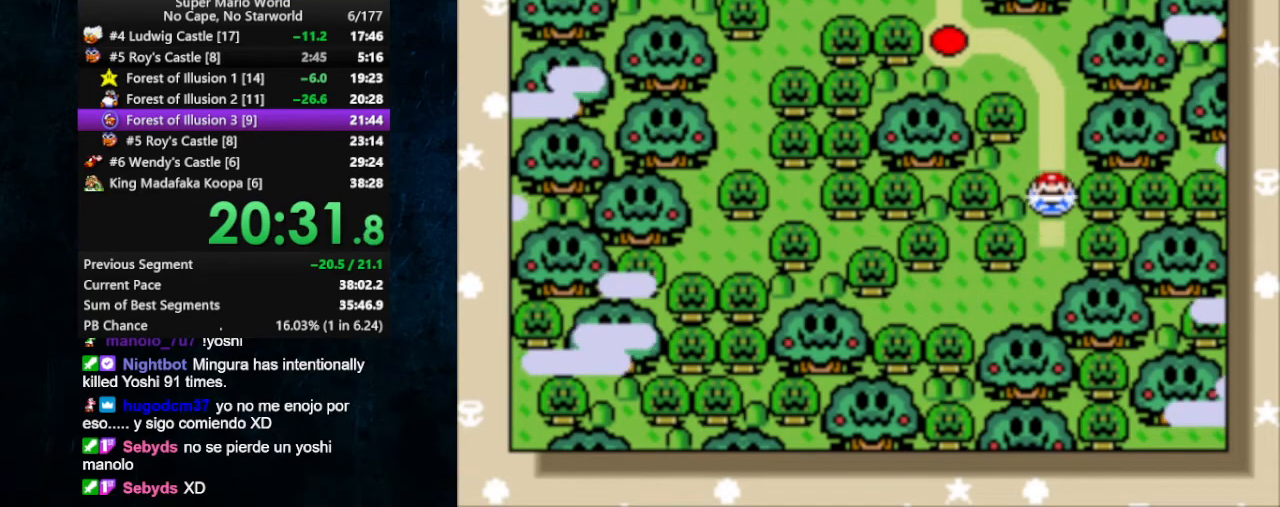
{"buttons": [], "events": [[167, "B", "down"], [367, "A", "down"], [367, "B", "up"], [467, "A", "up"], [467, "B", "down"], [500, "B", "up"]]}
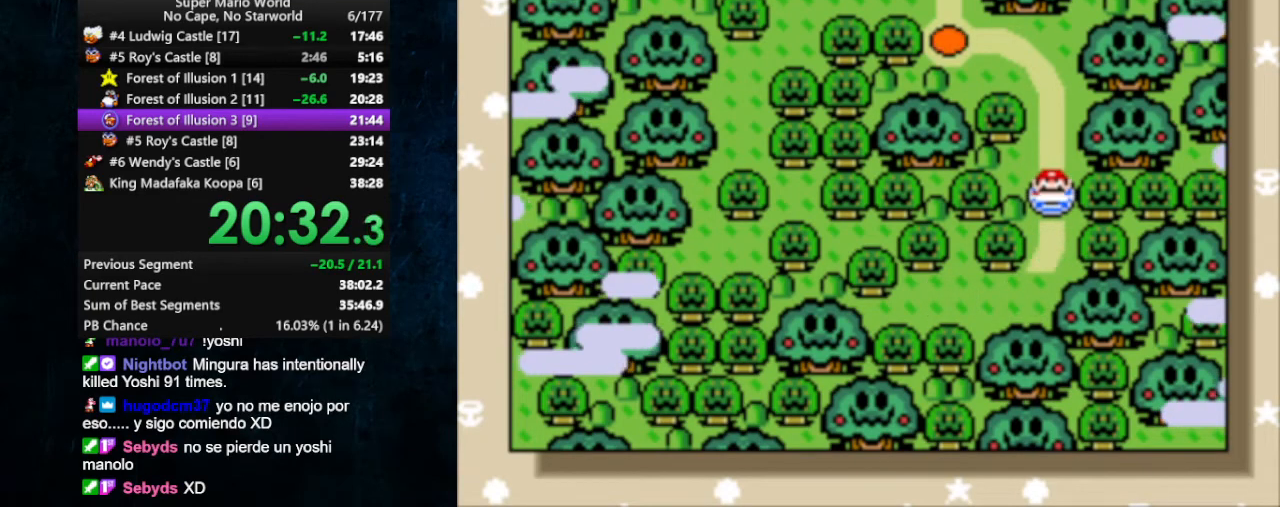
{"buttons": ["A"], "events": [[33, "A", "down"], [267, "A", "up"], [300, "B", "down"], [400, "A", "down"], [400, "B", "up"]]}
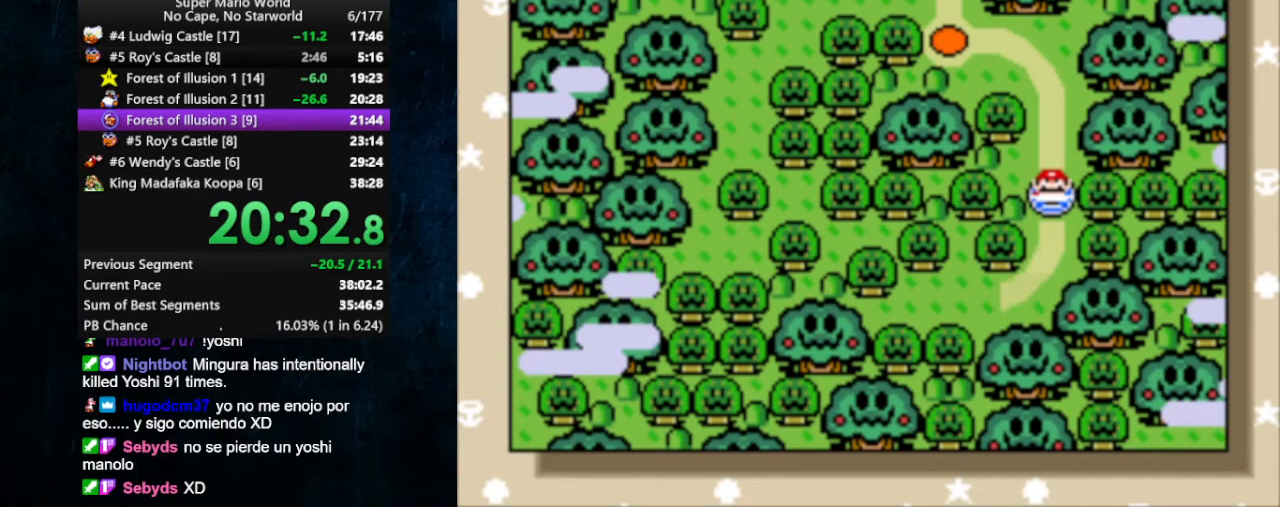
{"buttons": ["A"], "events": [[267, "B", "down"], [300, "A", "up"], [400, "A", "down"], [400, "B", "up"]]}
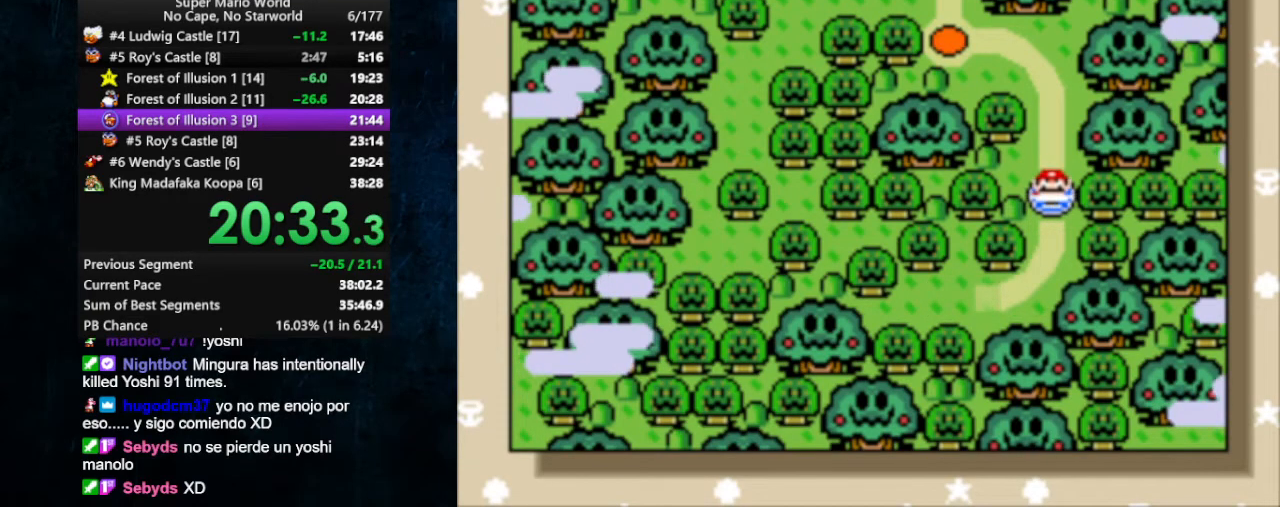
{"buttons": ["A"], "events": [[233, "A", "up"], [233, "B", "down"], [300, "A", "down"], [300, "B", "up"]]}
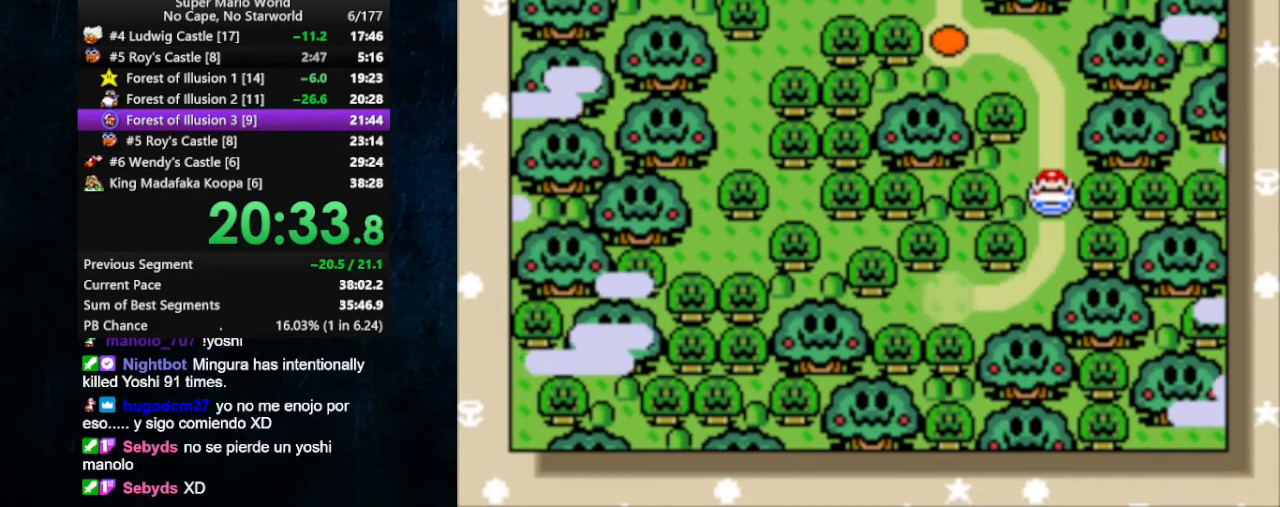
{"buttons": ["A"], "events": [[367, "B", "down"], [400, "A", "up"], [433, "A", "down"], [433, "B", "up"]]}
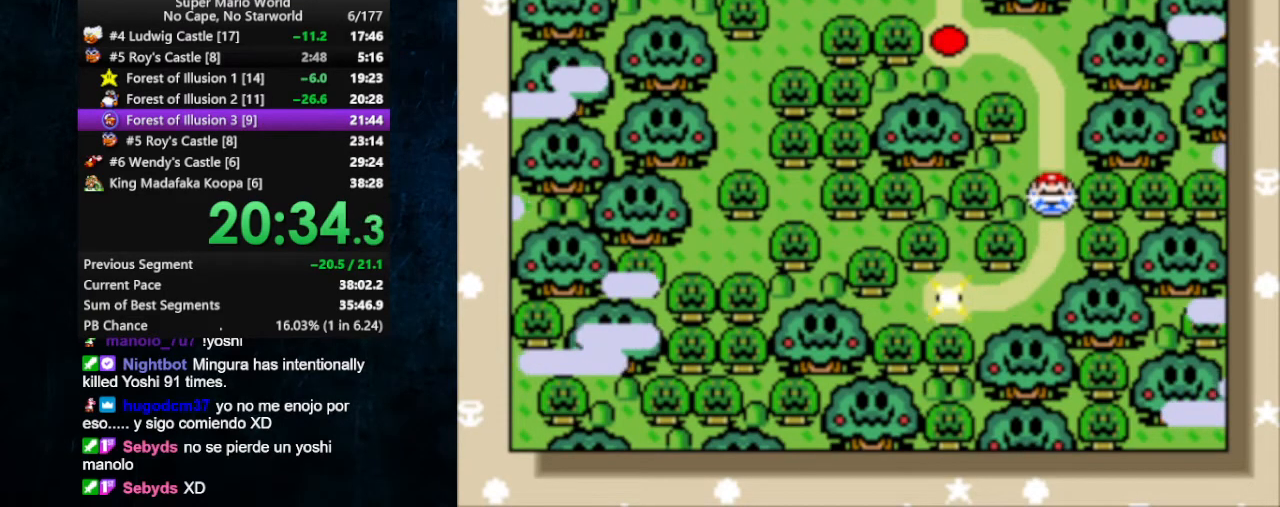
{"buttons": ["A"], "events": [[100, "A", "up"], [100, "B", "down"], [367, "A", "down"], [367, "B", "up"]]}
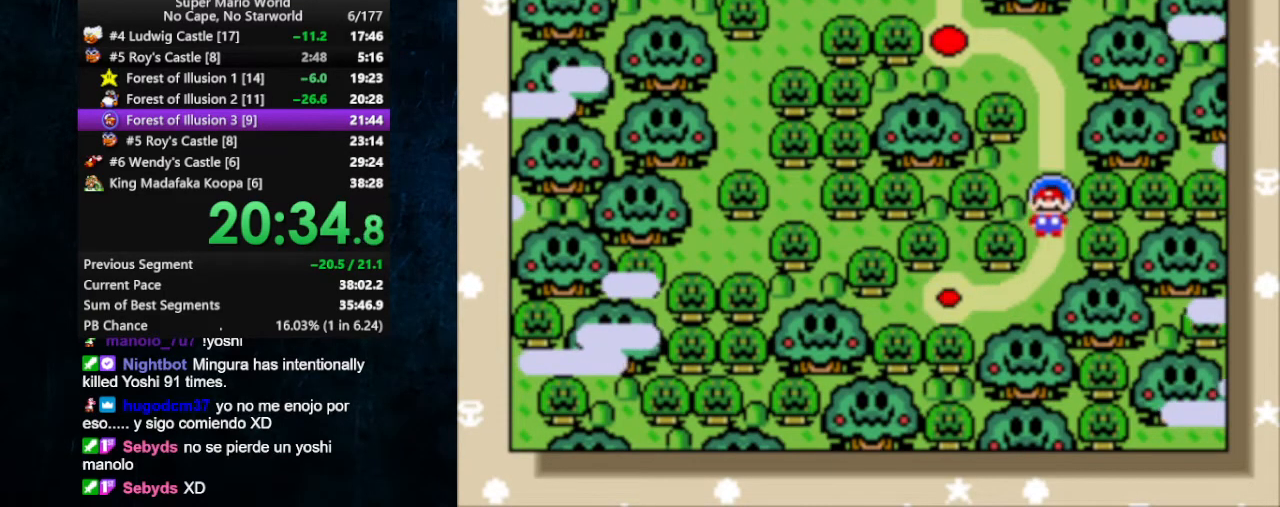
{"buttons": ["A"], "events": [[67, "B", "down"], [100, "A", "up"], [333, "A", "down"], [333, "B", "up"], [400, "A", "up"], [400, "B", "down"], [467, "A", "down"], [467, "B", "up"]]}
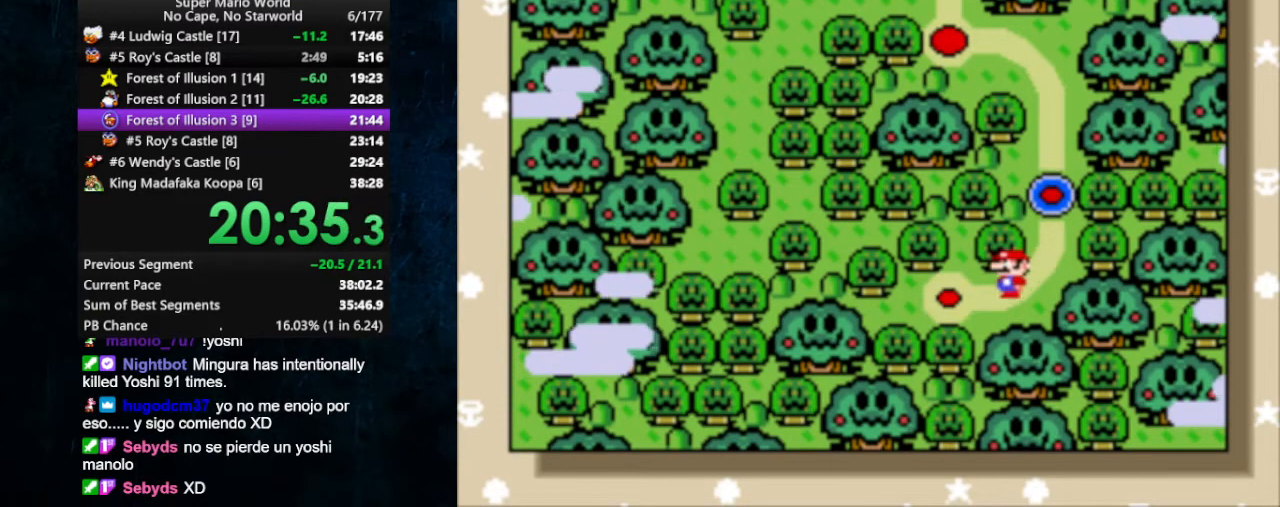
{"buttons": ["B"], "events": [[33, "A", "up"], [33, "B", "down"], [100, "A", "down"], [100, "B", "up"], [133, "B", "down"], [167, "A", "up"], [200, "A", "down"], [200, "B", "up"], [267, "A", "up"], [267, "B", "down"], [333, "A", "down"], [333, "B", "up"], [400, "A", "up"], [400, "B", "down"], [433, "A", "down"], [433, "B", "up"], [467, "B", "down"], [500, "A", "up"]]}
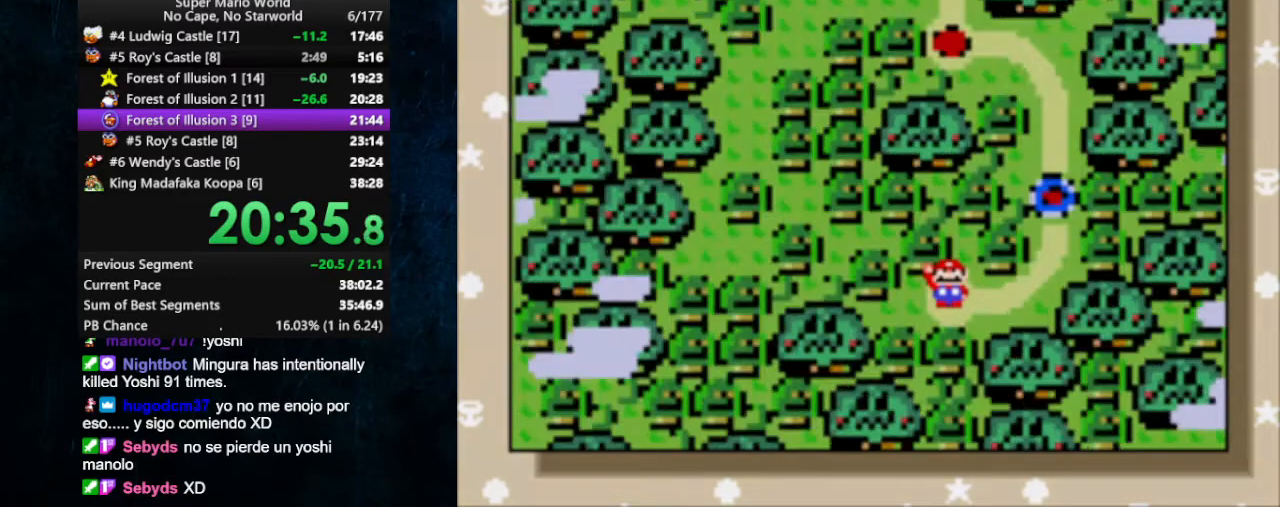
{"buttons": [], "events": [[33, "B", "up"], [67, "A", "down"], [67, "B", "down"], [133, "A", "up"], [167, "B", "up"]]}
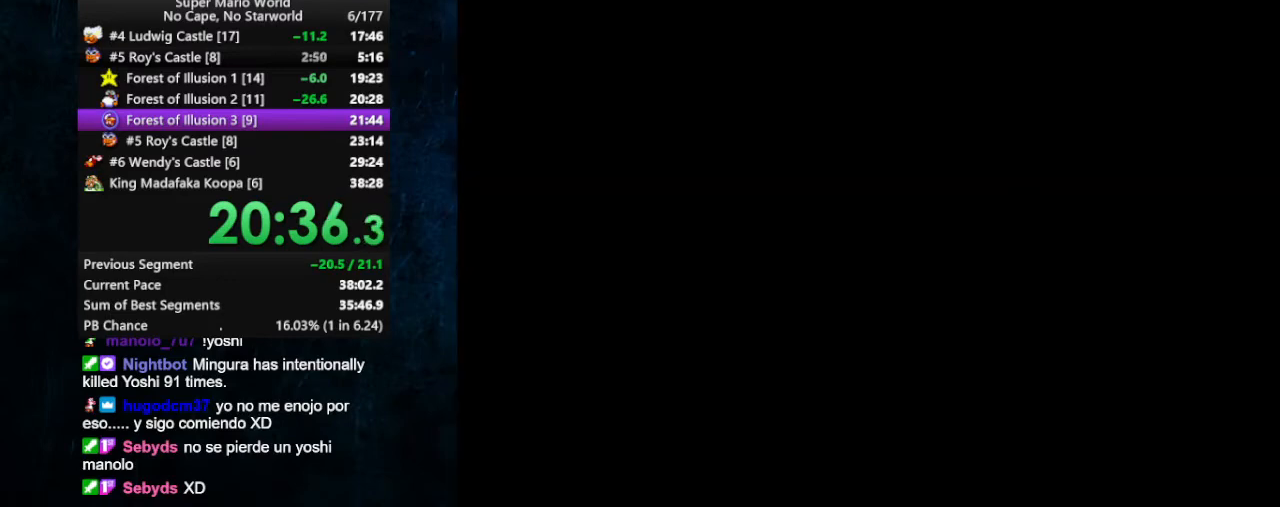
{"buttons": ["X", "DPAD_RIGHT"], "events": [[100, "X", "down"], [133, "DPAD_RIGHT", "down"]]}
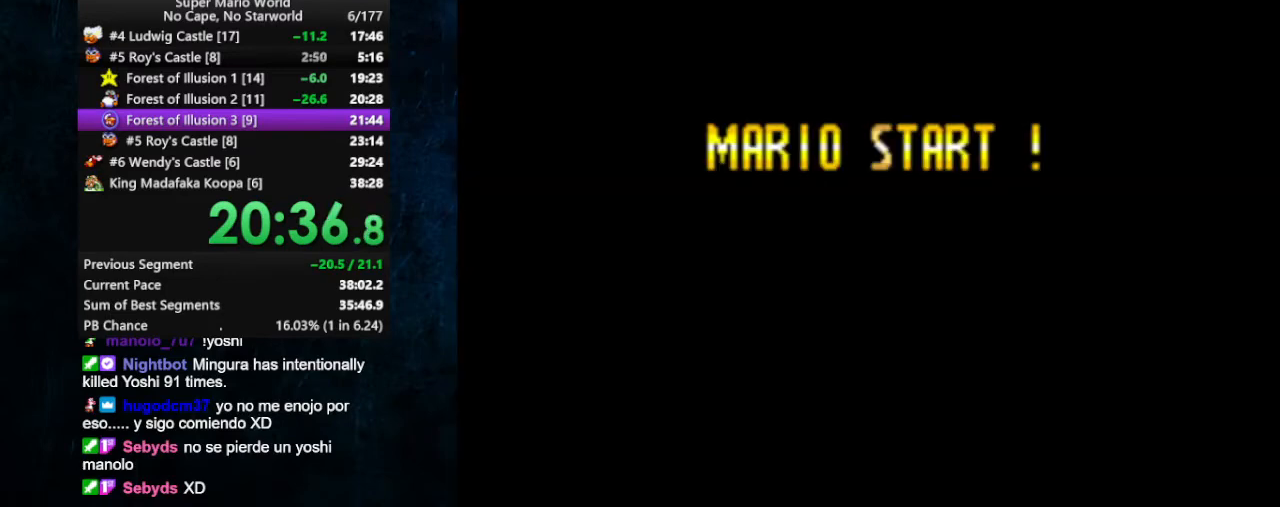
{"buttons": ["X", "DPAD_RIGHT"], "events": []}
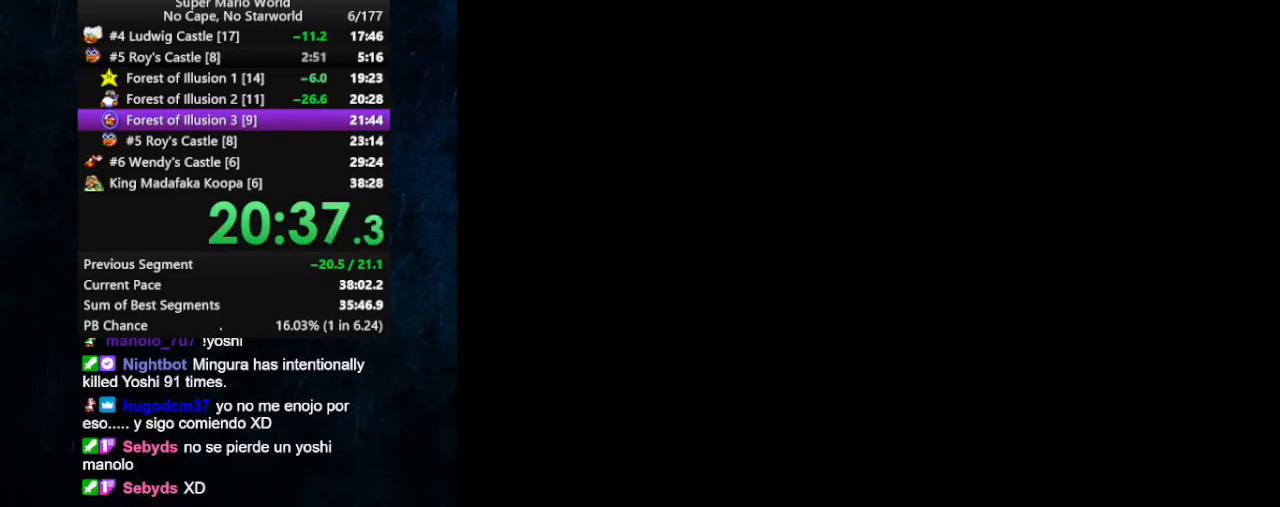
{"buttons": ["X", "DPAD_RIGHT"], "events": []}
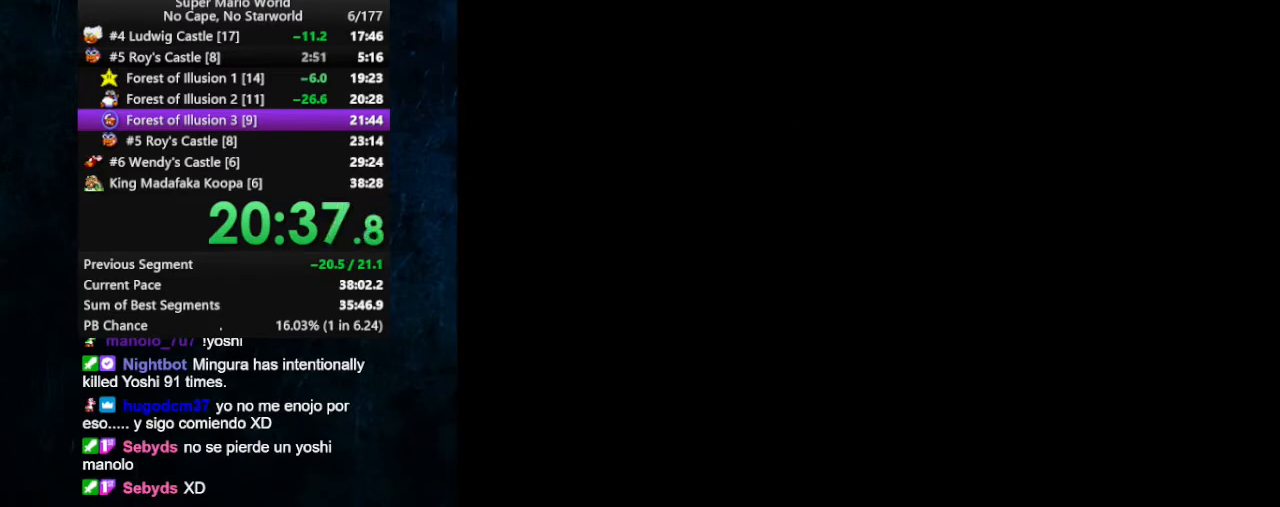
{"buttons": ["X", "DPAD_RIGHT"], "events": []}
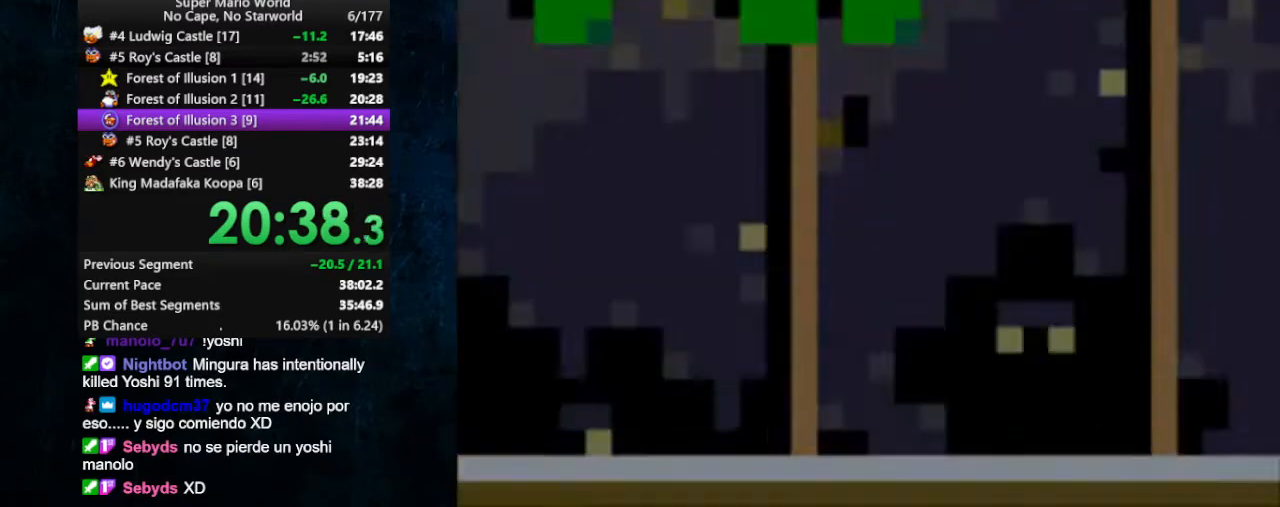
{"buttons": ["X", "DPAD_RIGHT"], "events": []}
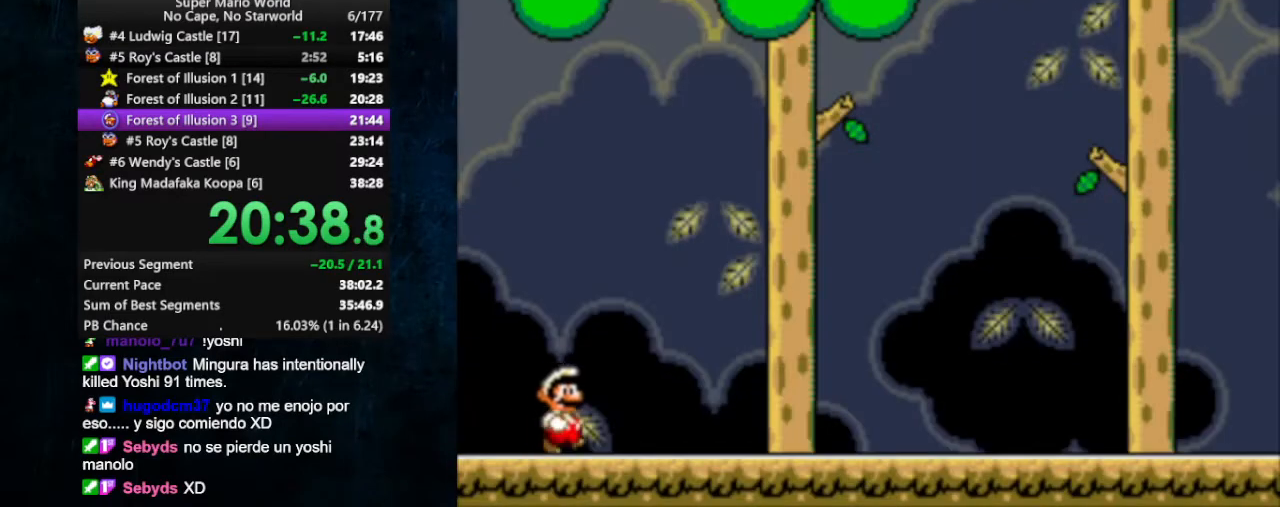
{"buttons": ["X", "DPAD_RIGHT"], "events": []}
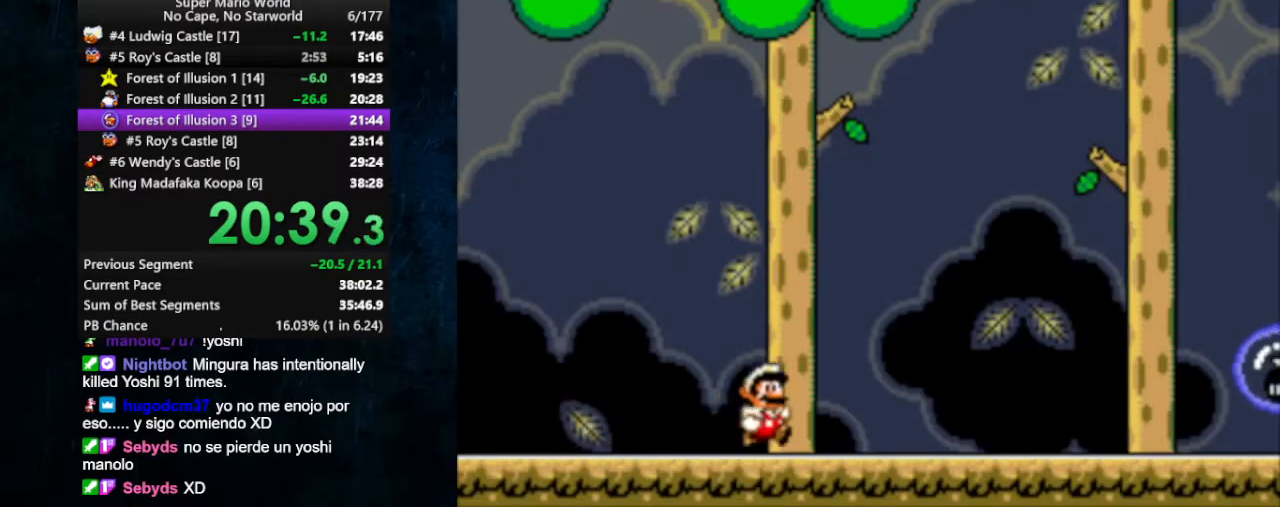
{"buttons": ["X", "DPAD_RIGHT"], "events": []}
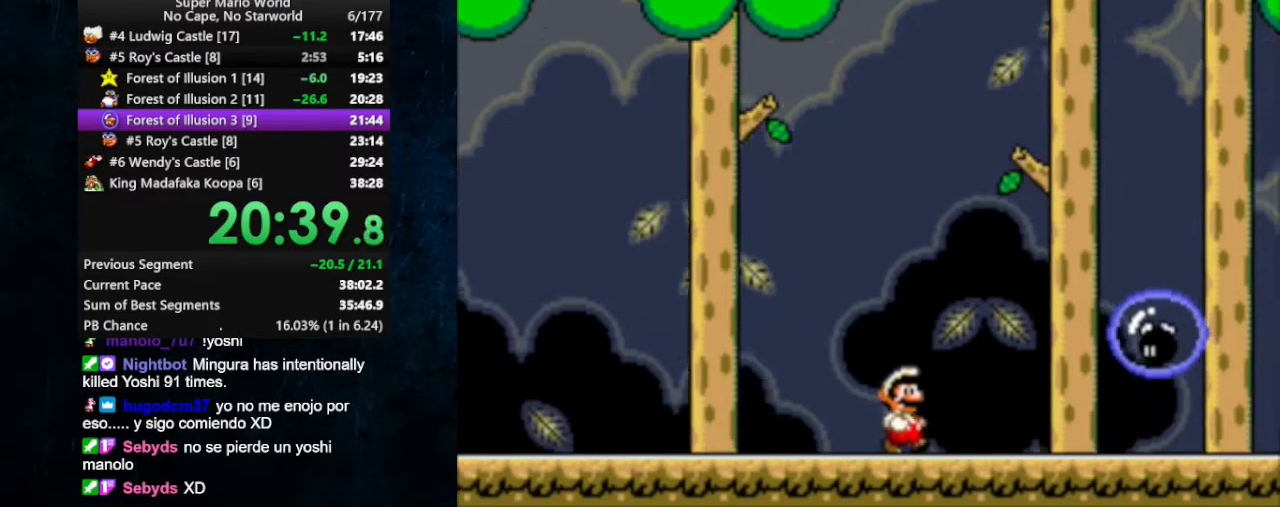
{"buttons": ["X", "DPAD_RIGHT"], "events": []}
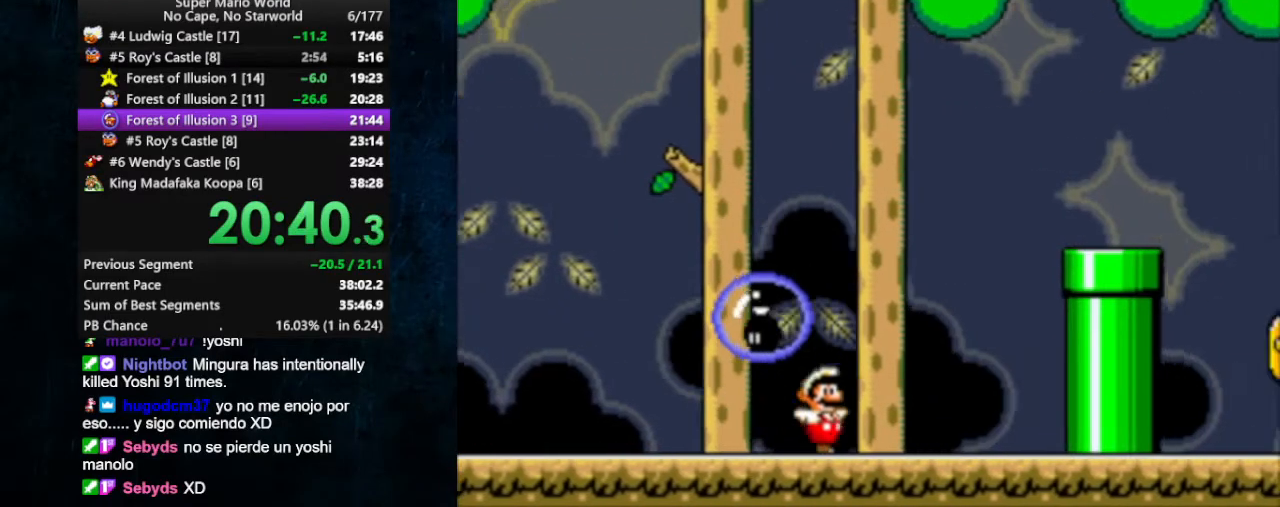
{"buttons": ["X", "DPAD_RIGHT"], "events": [[33, "B", "down"], [233, "B", "up"]]}
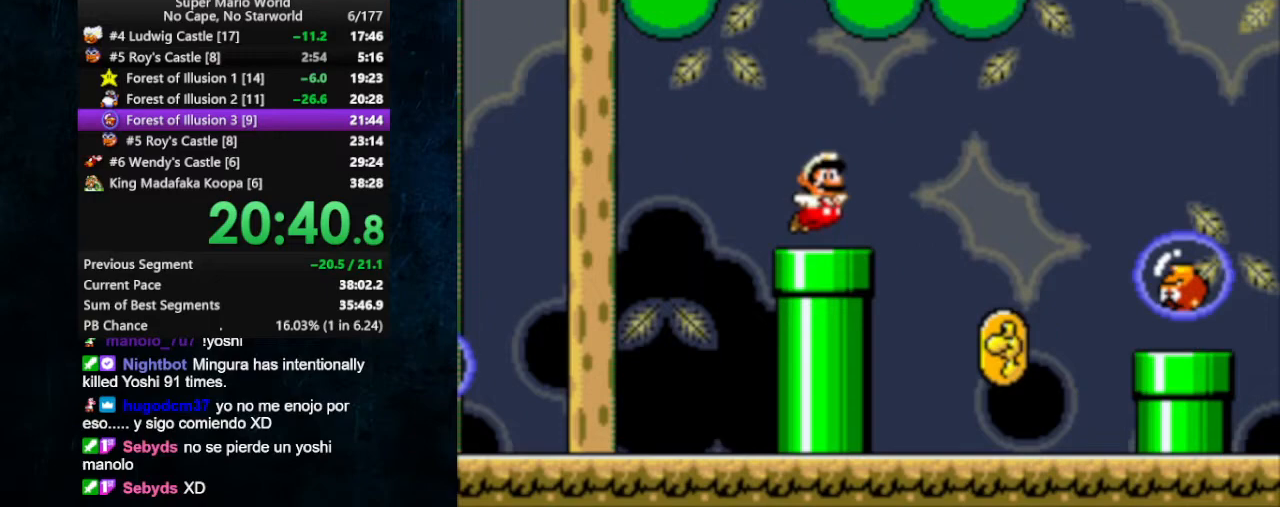
{"buttons": ["B", "X", "DPAD_RIGHT"], "events": [[33, "B", "down"]]}
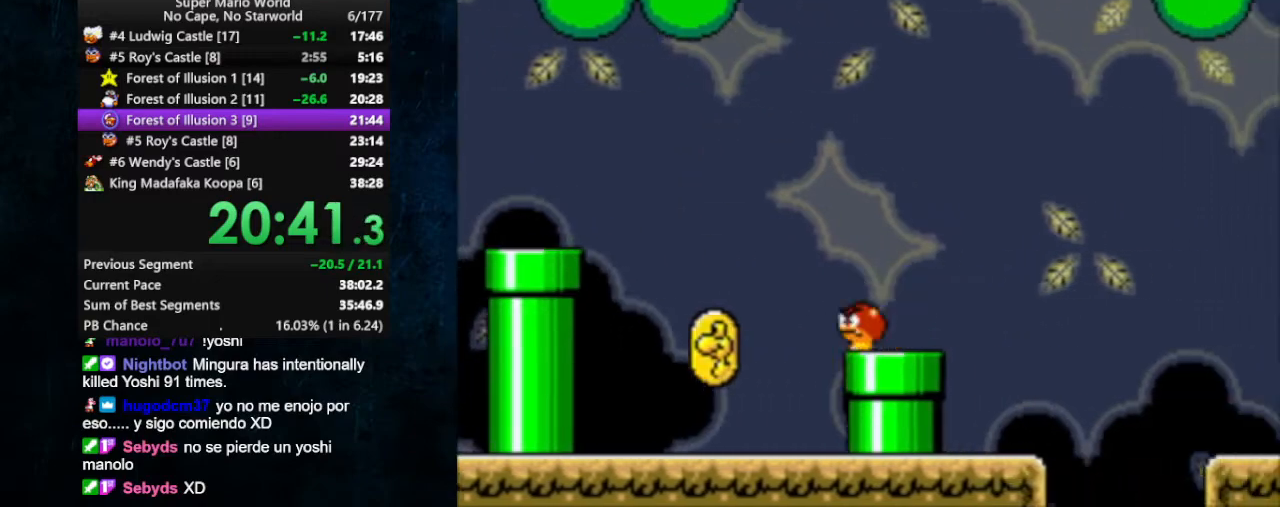
{"buttons": ["X", "DPAD_RIGHT"], "events": [[100, "B", "up"]]}